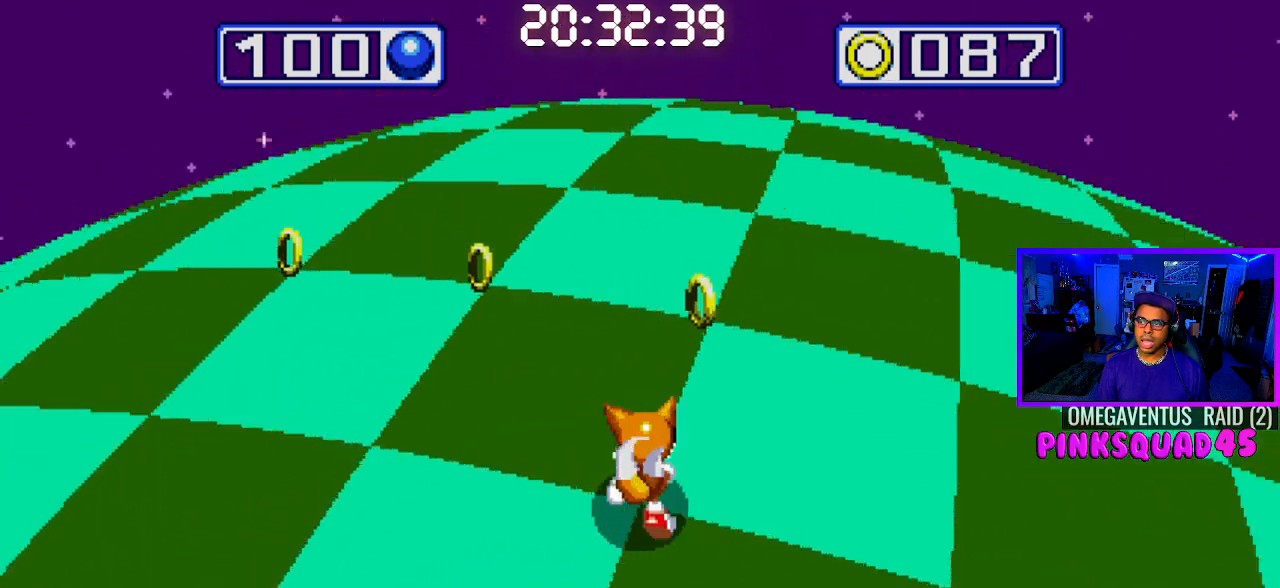
Gameplay with a controller (PlayStation layout); each line is a JSON object with the inputs held at the frame after it (dt_ms = milliseconds from this image to that frame). "events" lists button and stick changes between this image and that frame as [ms after this image, input, new state], when the widget could be followed in between. Not read: L3.
{"dt_ms": 500, "buttons": [], "left_stick": "center", "right_stick": "center"}
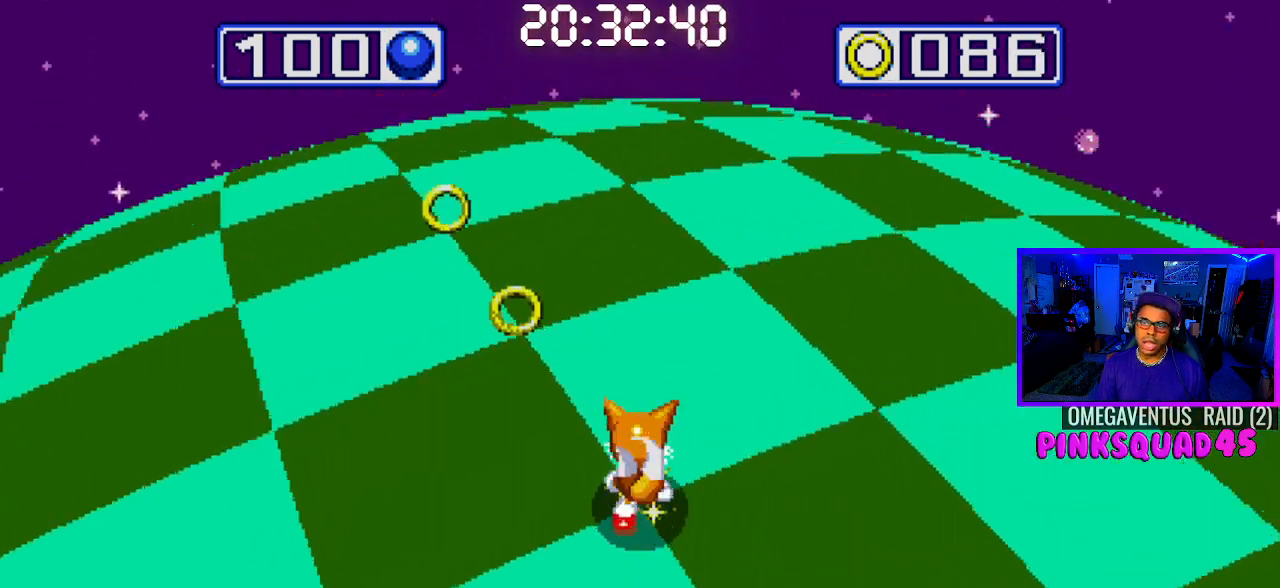
{"dt_ms": 1000, "buttons": [], "left_stick": "center", "right_stick": "center"}
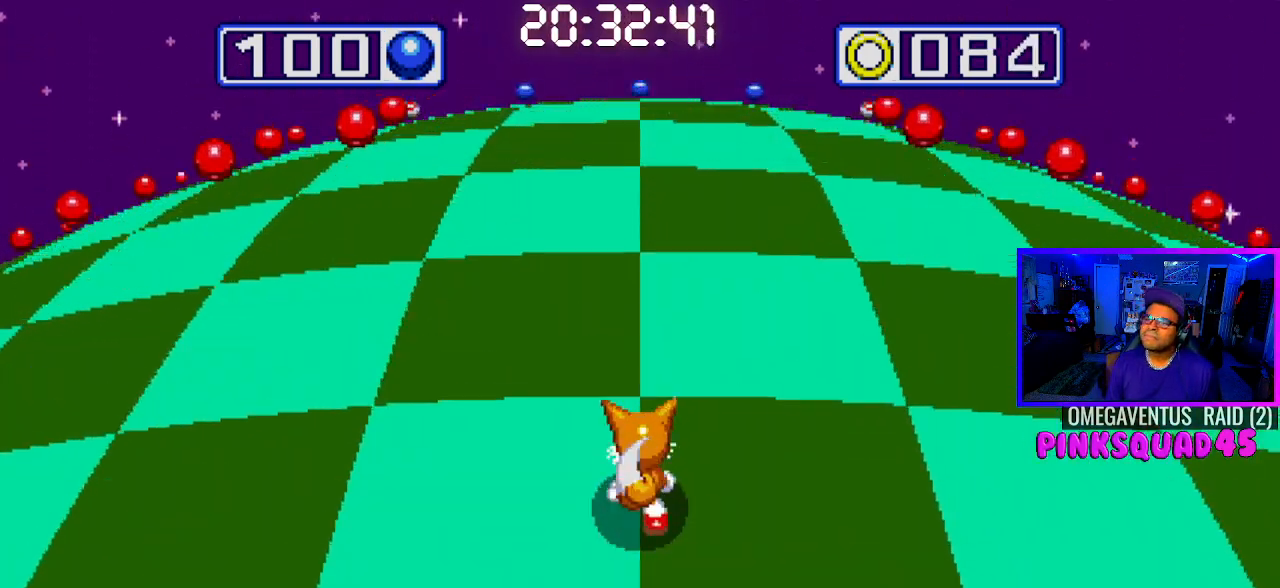
{"dt_ms": 500, "buttons": [], "left_stick": "center", "right_stick": "center"}
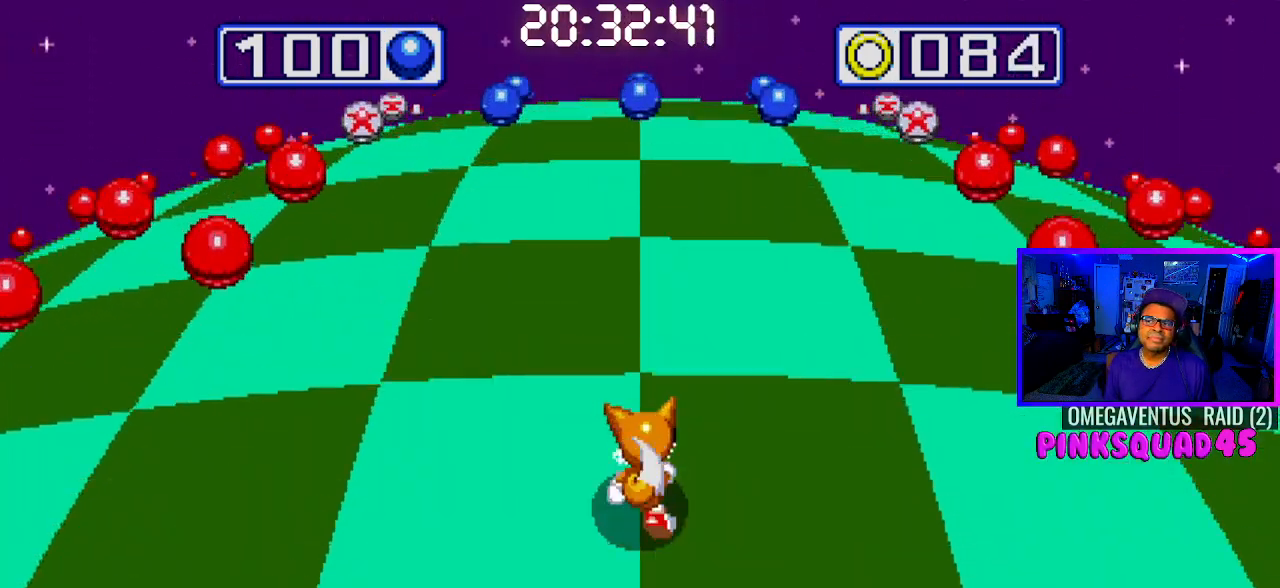
{"dt_ms": 500, "buttons": [], "left_stick": "center", "right_stick": "center"}
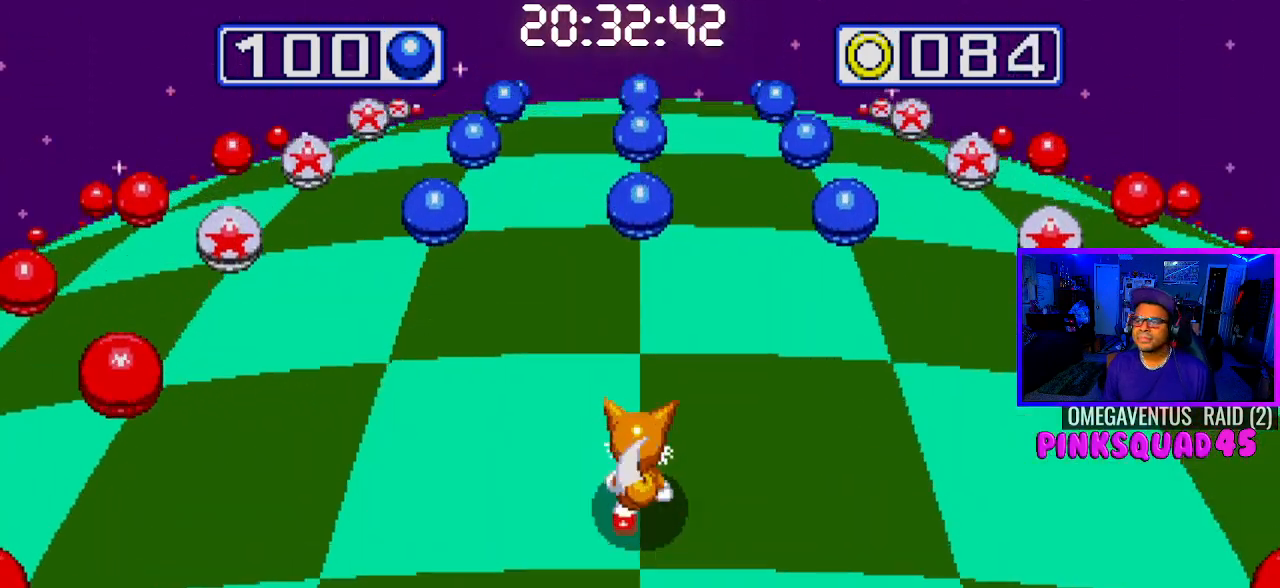
{"dt_ms": 500, "buttons": [], "left_stick": "center", "right_stick": "center"}
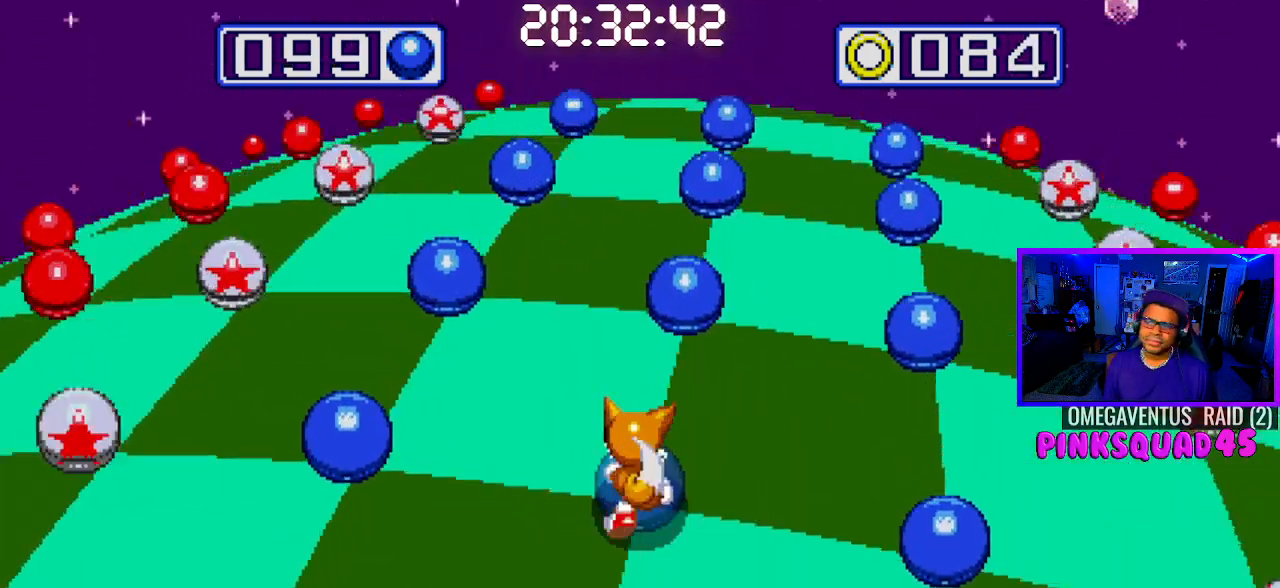
{"dt_ms": 500, "buttons": [], "left_stick": "center", "right_stick": "center", "events": [[17, "R1", "down"], [50, "L1", "down"], [133, "L1", "up"], [133, "R1", "up"], [200, "L1", "down"], [200, "R1", "down"], [300, "DPAD_RIGHT", "down"], [333, "L1", "up"], [333, "R1", "up"], [483, "DPAD_RIGHT", "up"]]}
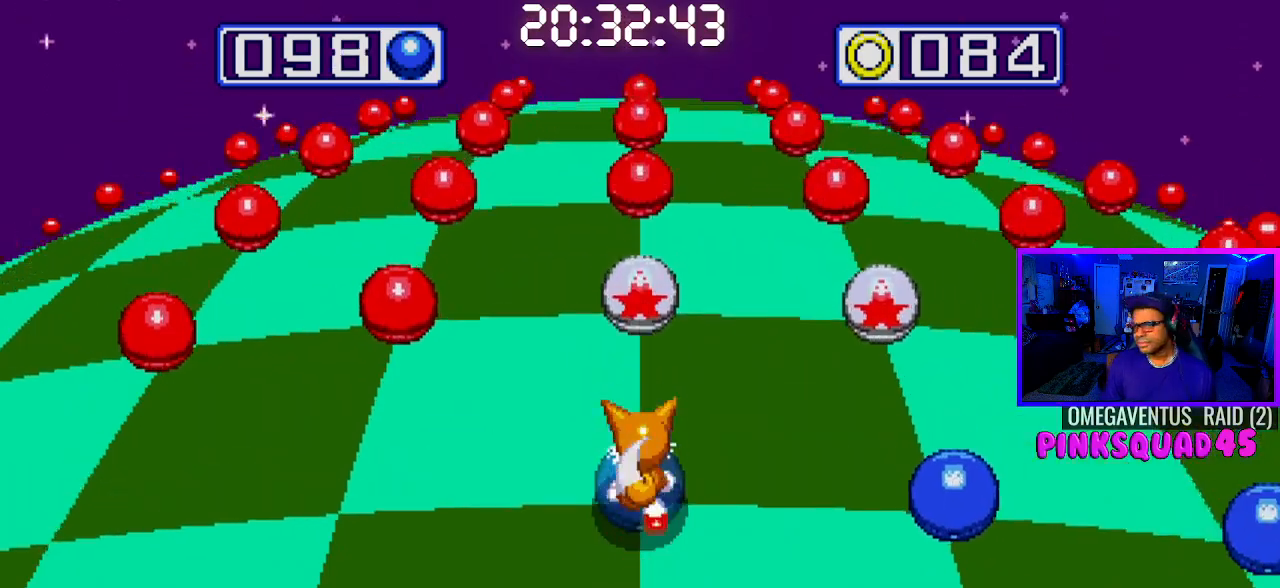
{"dt_ms": 500, "buttons": [], "left_stick": "center", "right_stick": "center"}
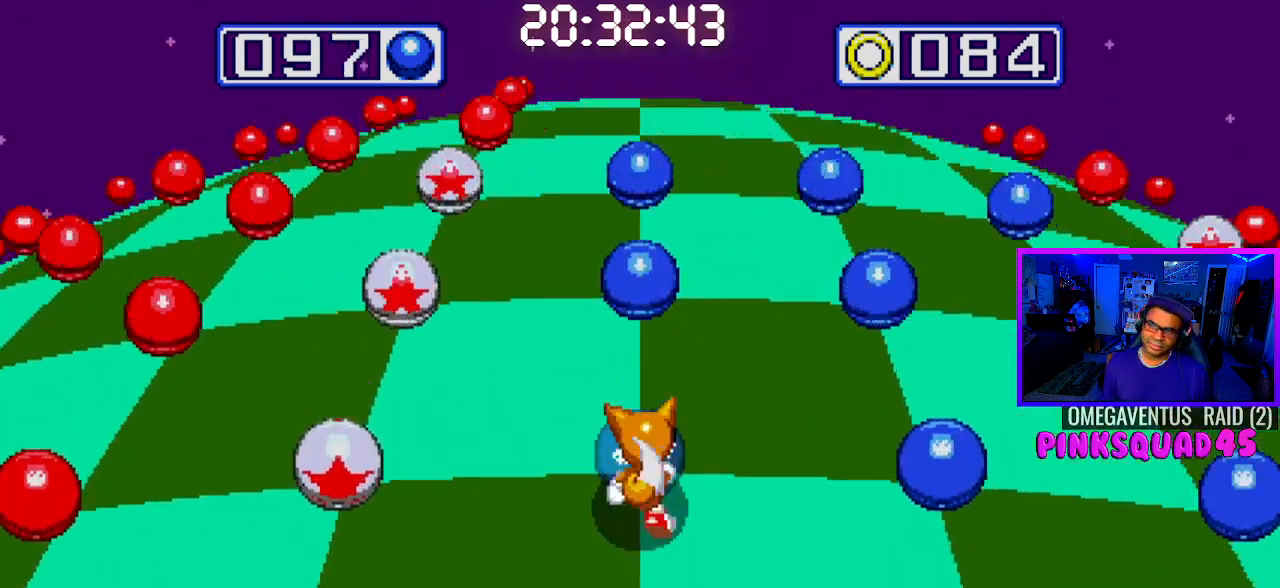
{"dt_ms": 500, "buttons": ["DPAD_RIGHT"], "left_stick": "center", "right_stick": "center", "events": [[433, "DPAD_RIGHT", "down"]]}
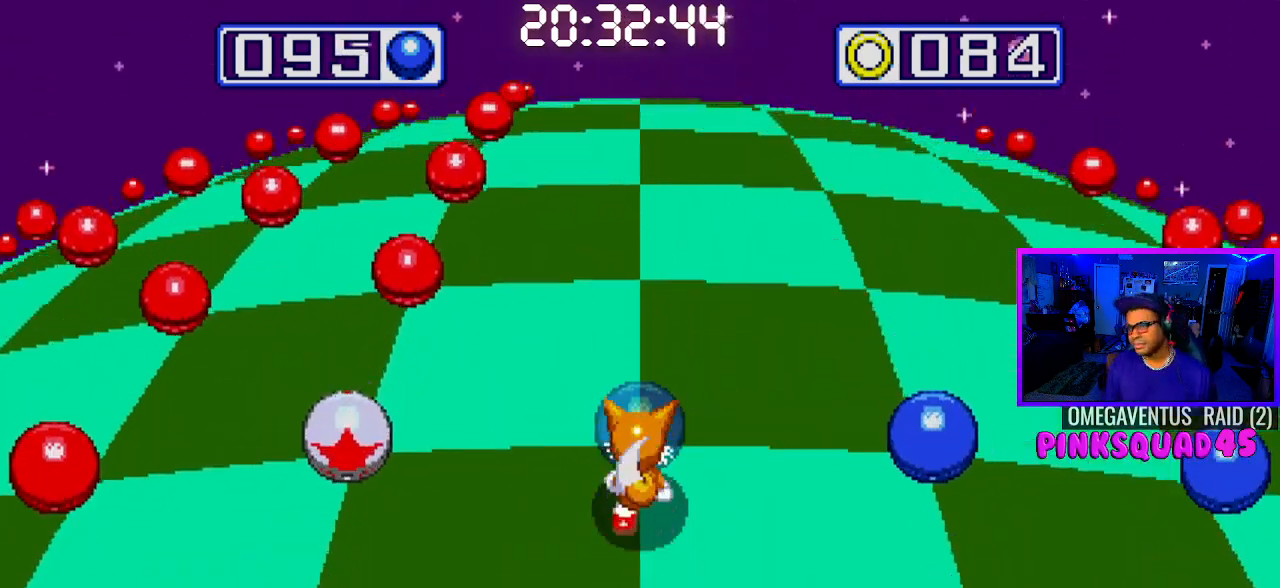
{"dt_ms": 500, "buttons": [], "left_stick": "center", "right_stick": "center"}
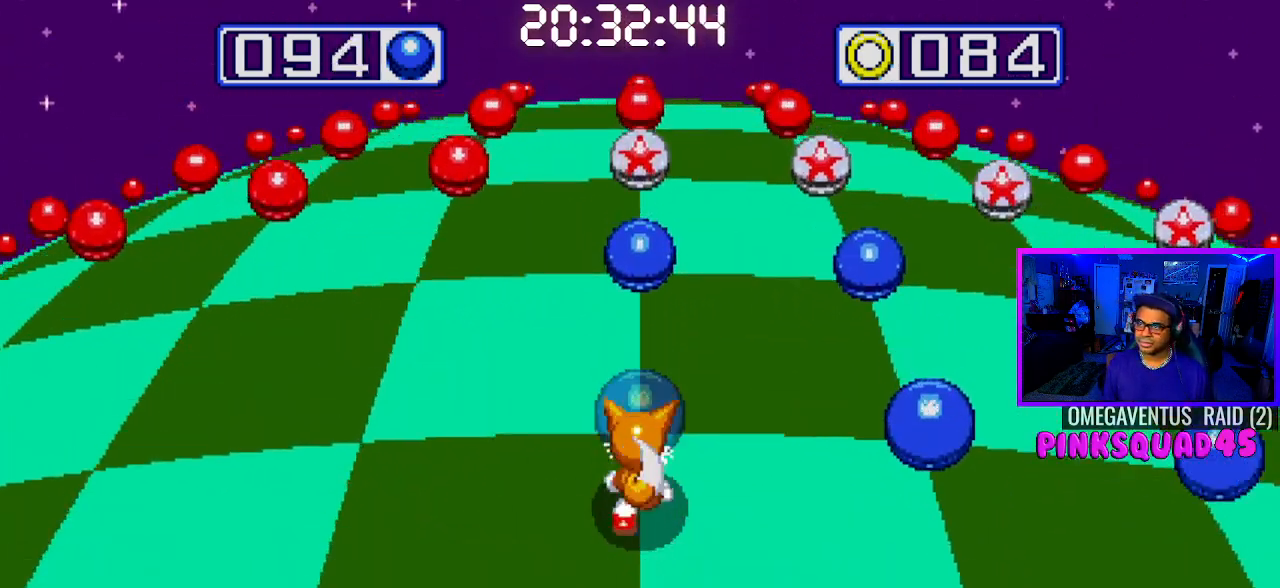
{"dt_ms": 500, "buttons": ["L1"], "left_stick": "center", "right_stick": "center", "events": [[267, "DPAD_RIGHT", "down"], [417, "DPAD_RIGHT", "up"], [467, "L1", "down"]]}
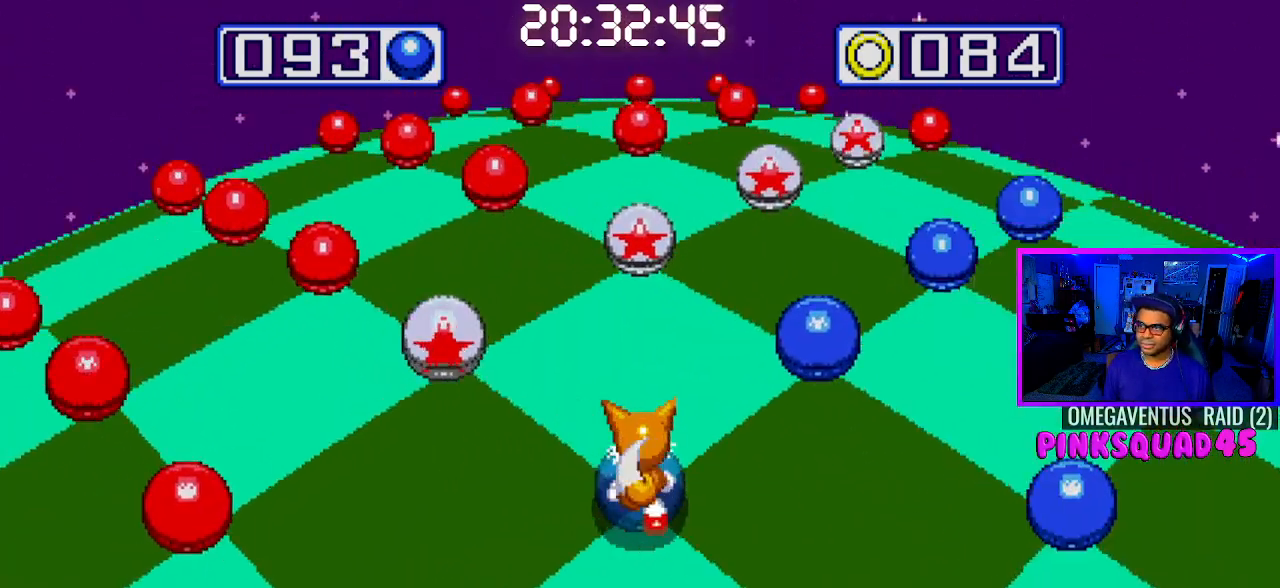
{"dt_ms": 500, "buttons": [], "left_stick": "center", "right_stick": "center", "events": [[17, "R1", "down"], [83, "R1", "up"], [100, "L1", "up"], [233, "L1", "down"], [500, "L1", "up"]]}
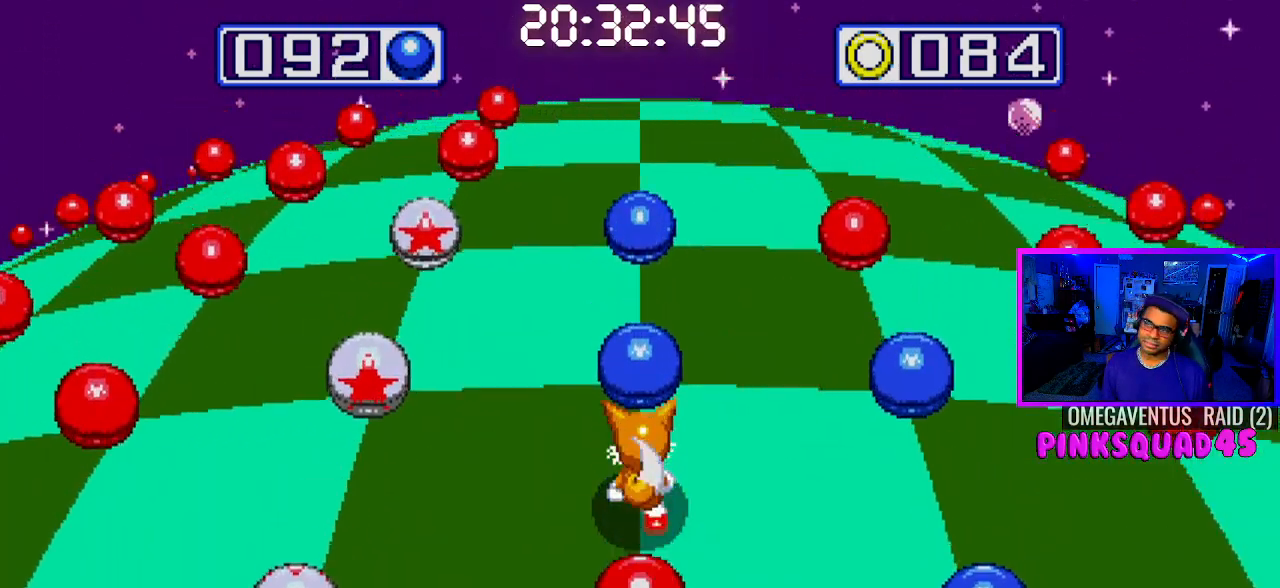
{"dt_ms": 500, "buttons": [], "left_stick": "center", "right_stick": "center", "events": [[267, "L1", "down"], [300, "DPAD_RIGHT", "down"], [467, "DPAD_RIGHT", "up"], [483, "L1", "up"]]}
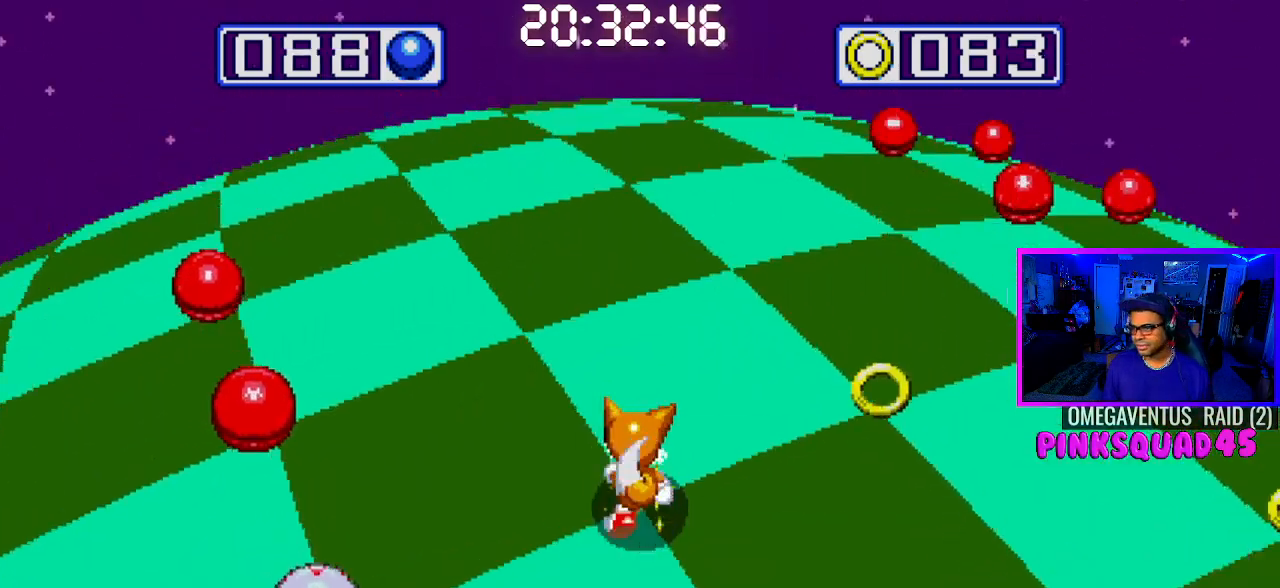
{"dt_ms": 500, "buttons": ["L1"], "left_stick": "center", "right_stick": "center", "events": [[33, "L1", "down"], [50, "R1", "down"], [150, "L1", "up"], [167, "R1", "up"], [300, "L1", "down"]]}
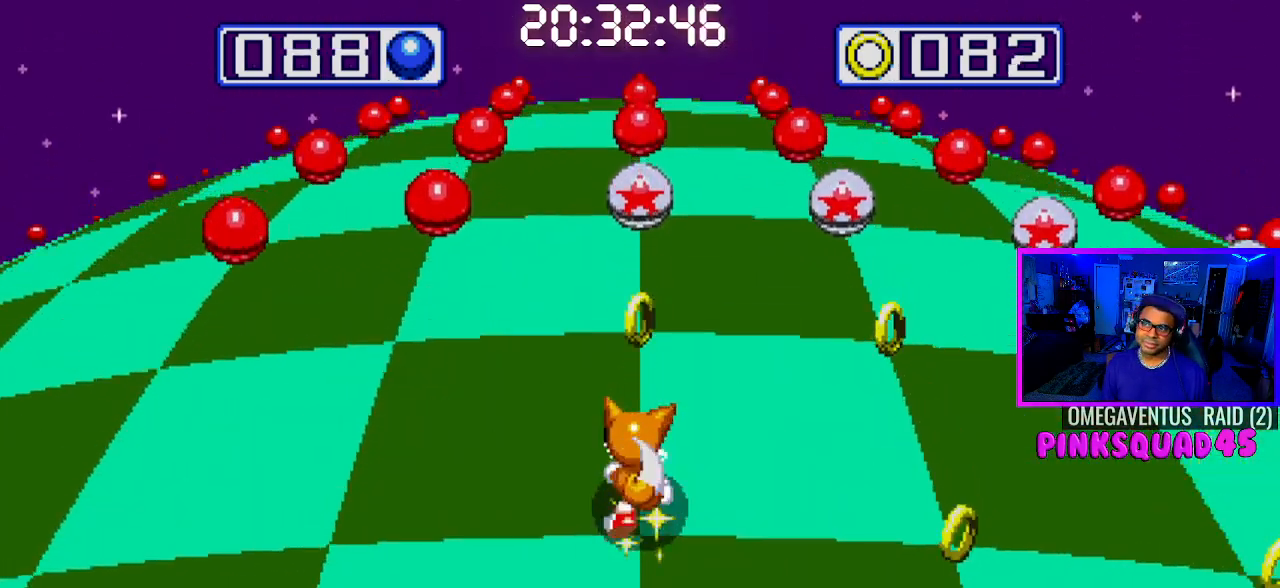
{"dt_ms": 500, "buttons": ["L1"], "left_stick": "center", "right_stick": "center", "events": [[50, "DPAD_RIGHT", "down"], [67, "L1", "up"], [233, "DPAD_RIGHT", "up"], [467, "L1", "down"]]}